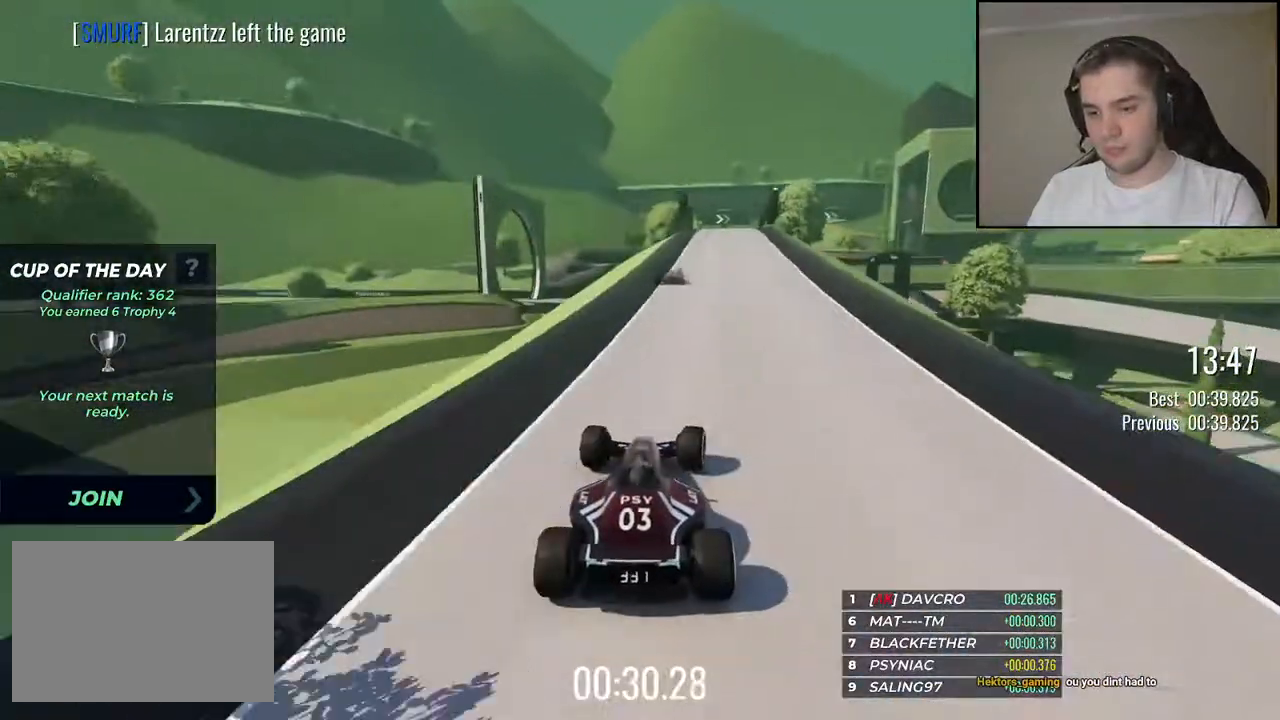
Gameplay with keyboard; each line is a JSON object with the keys held at the frame after it. "events" lists presses ("down") and releases ("up") of "down", "left", "right" and "up" between this image and that frame as [ms after this image, input, new state], when the widget could be followed in between. No other keys are recorded. Mouse input is not recorded.
{"keys": ["up"], "events": [[34, "right", "up"]]}
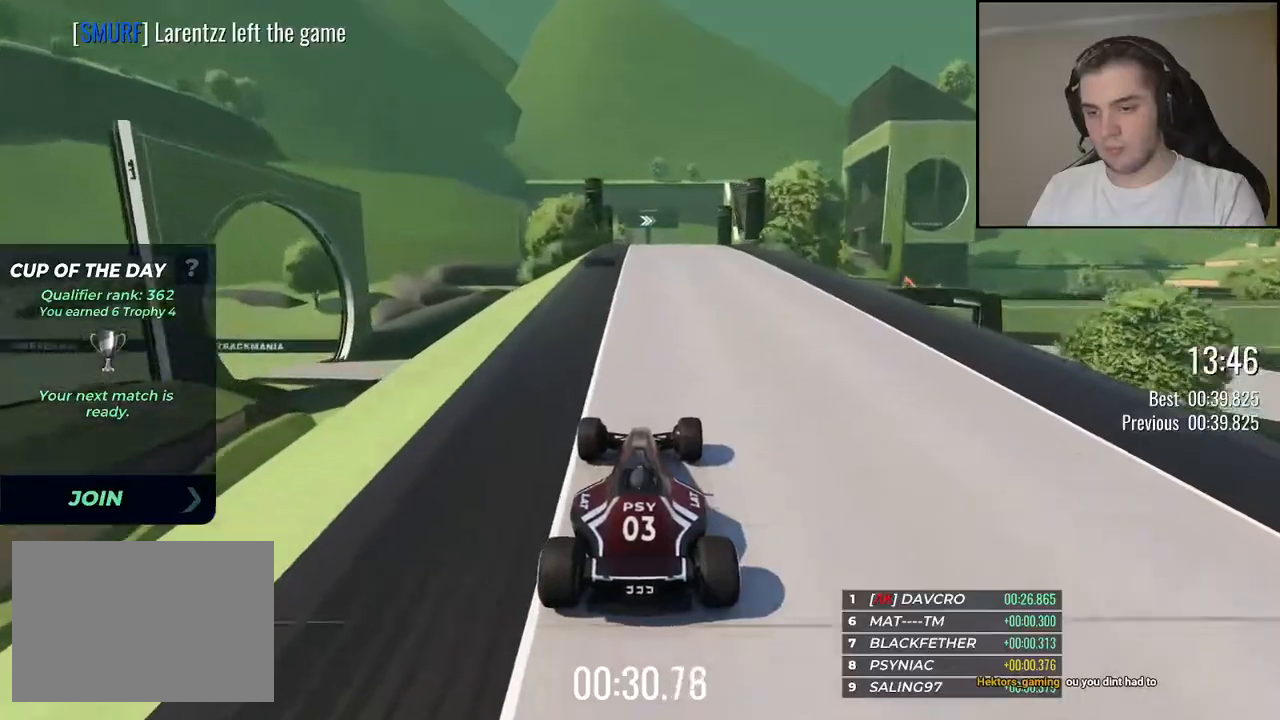
{"keys": ["up"], "events": [[134, "right", "down"], [250, "right", "up"], [334, "right", "down"], [417, "right", "up"]]}
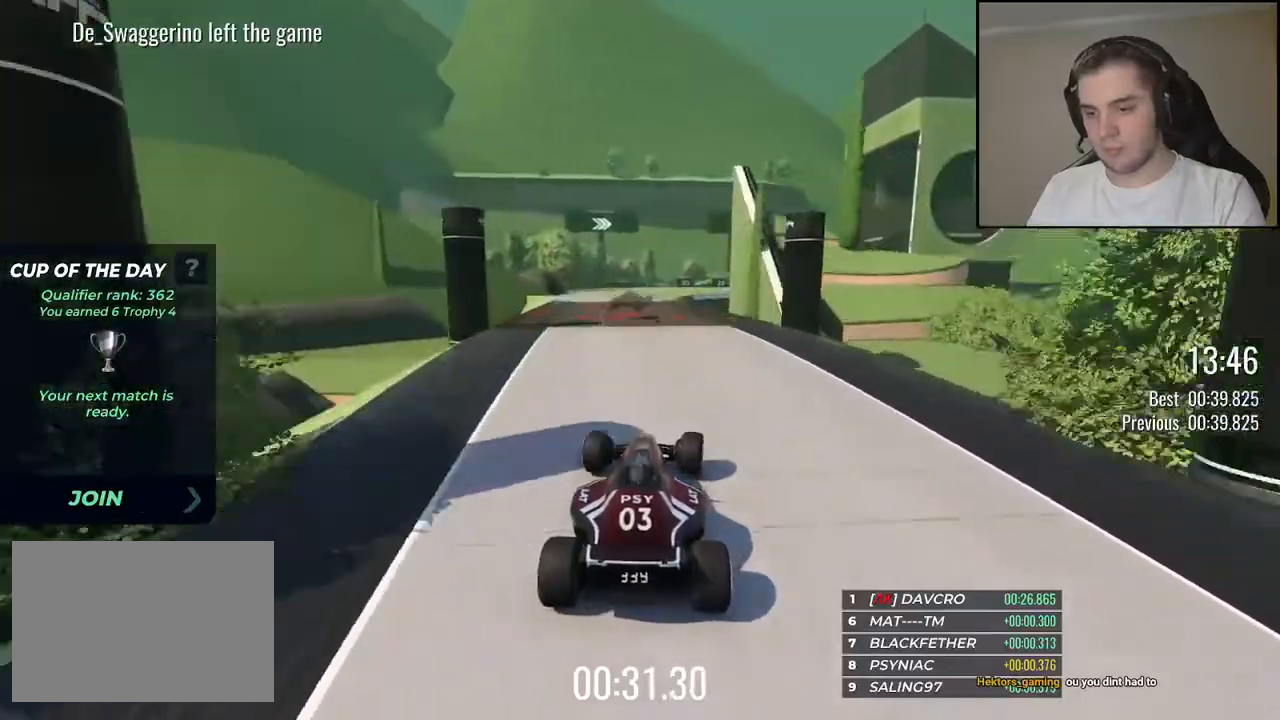
{"keys": ["up"], "events": []}
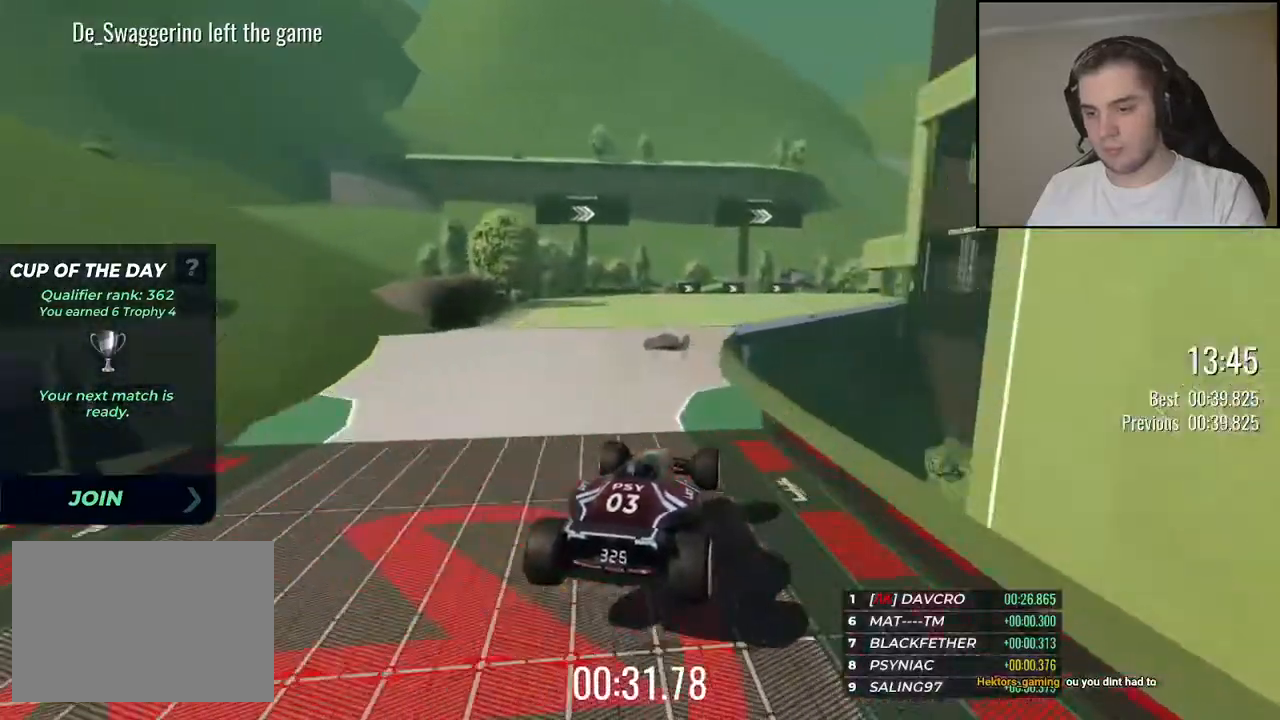
{"keys": ["right", "up"], "events": [[334, "right", "down"]]}
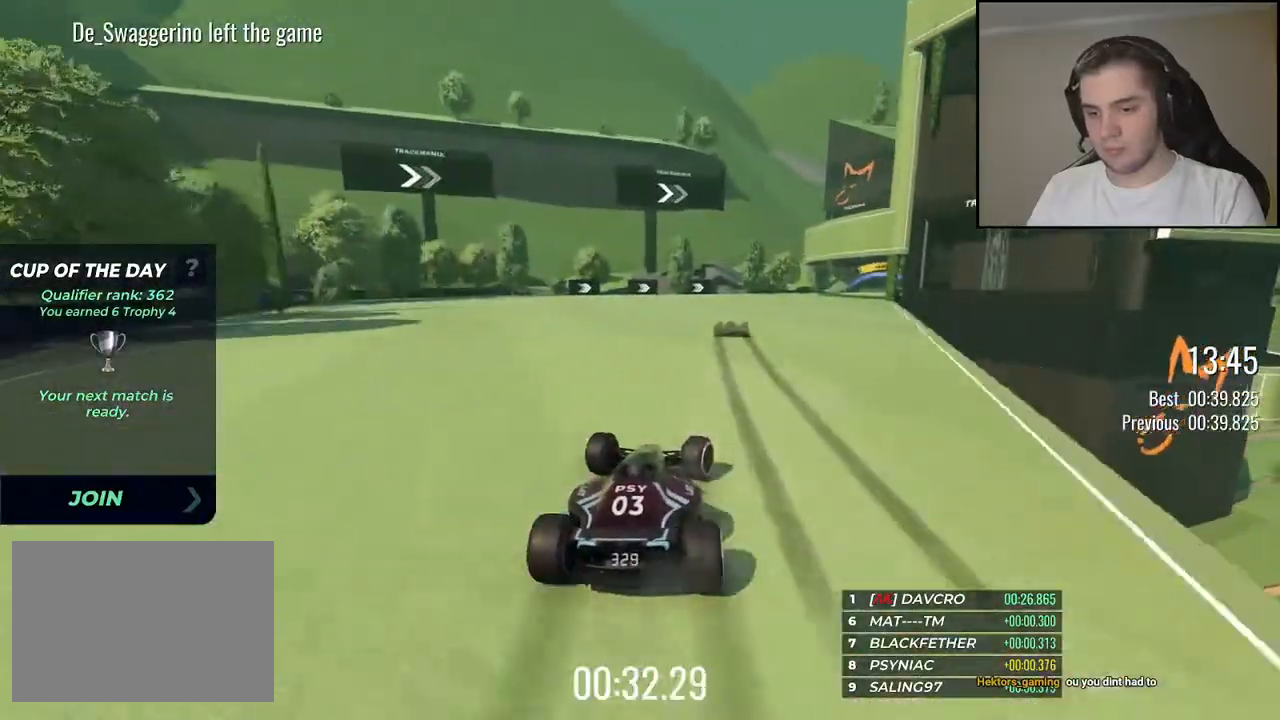
{"keys": ["up"], "events": [[500, "right", "up"]]}
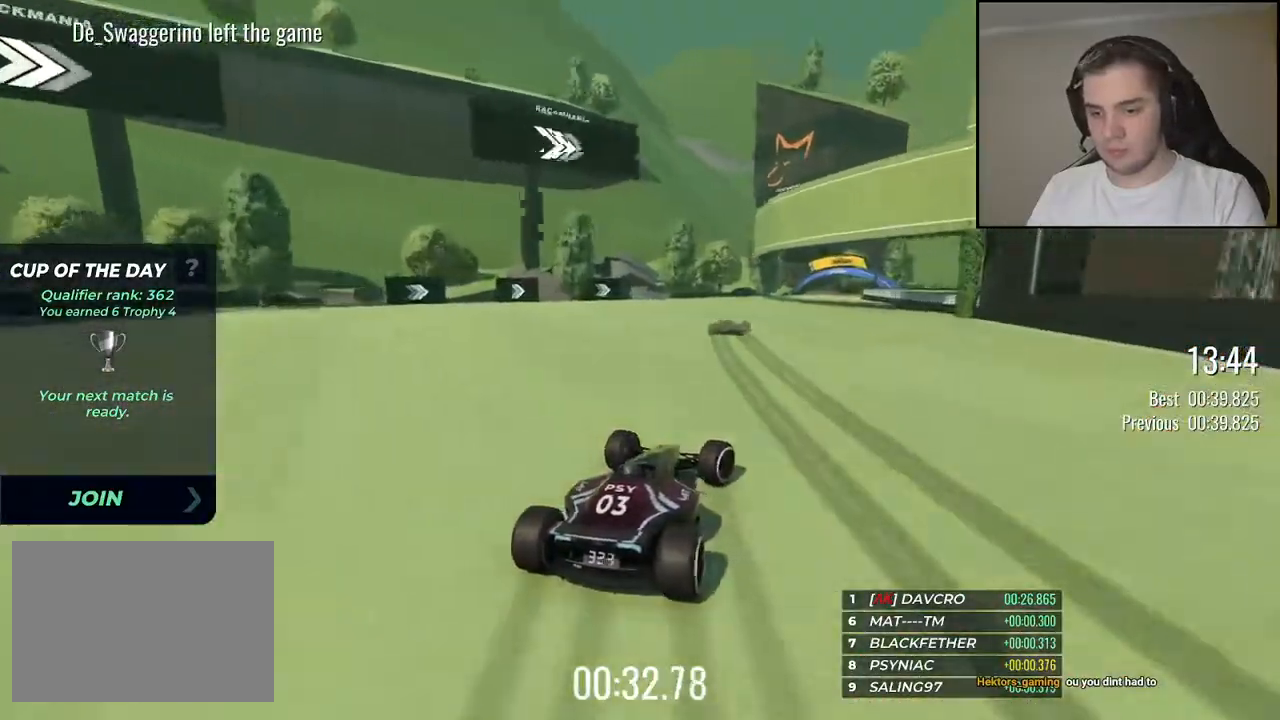
{"keys": ["right", "up"], "events": [[84, "right", "down"], [217, "right", "up"], [300, "right", "down"]]}
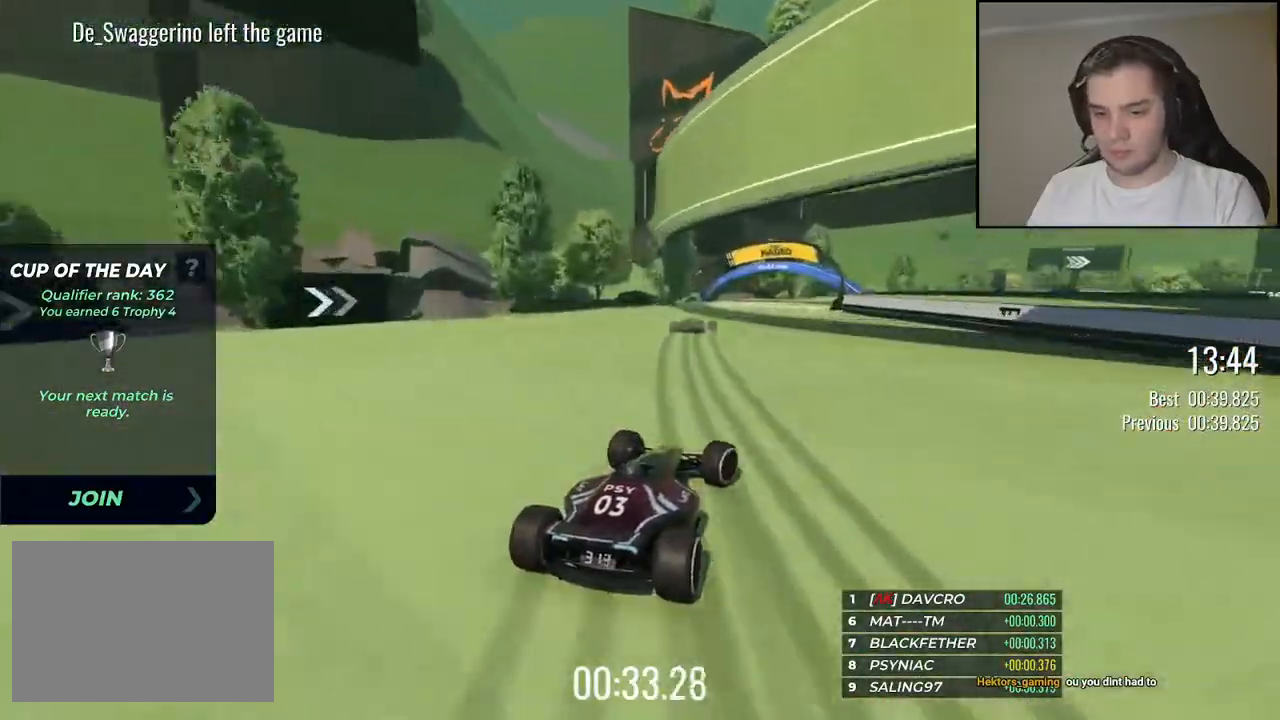
{"keys": ["right", "up"], "events": [[84, "right", "up"], [134, "right", "down"], [334, "right", "up"], [434, "right", "down"]]}
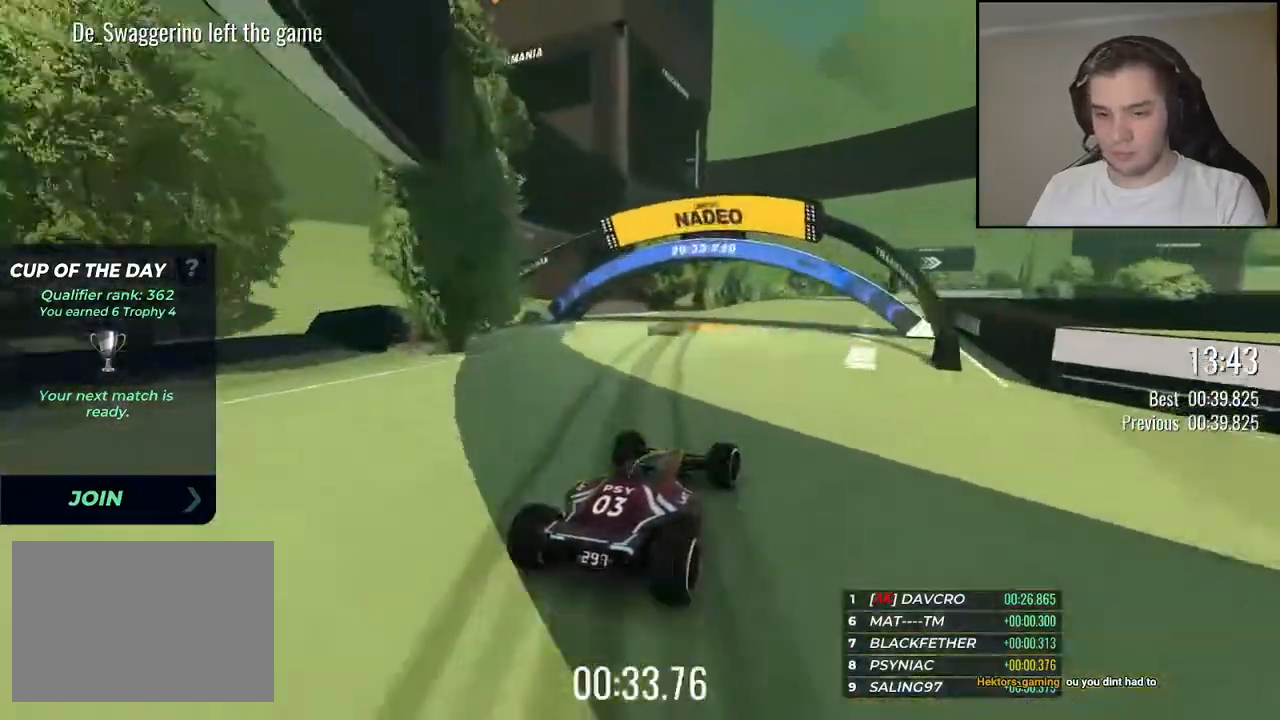
{"keys": ["right", "up"], "events": [[34, "right", "up"], [200, "right", "down"], [367, "right", "up"], [467, "right", "down"]]}
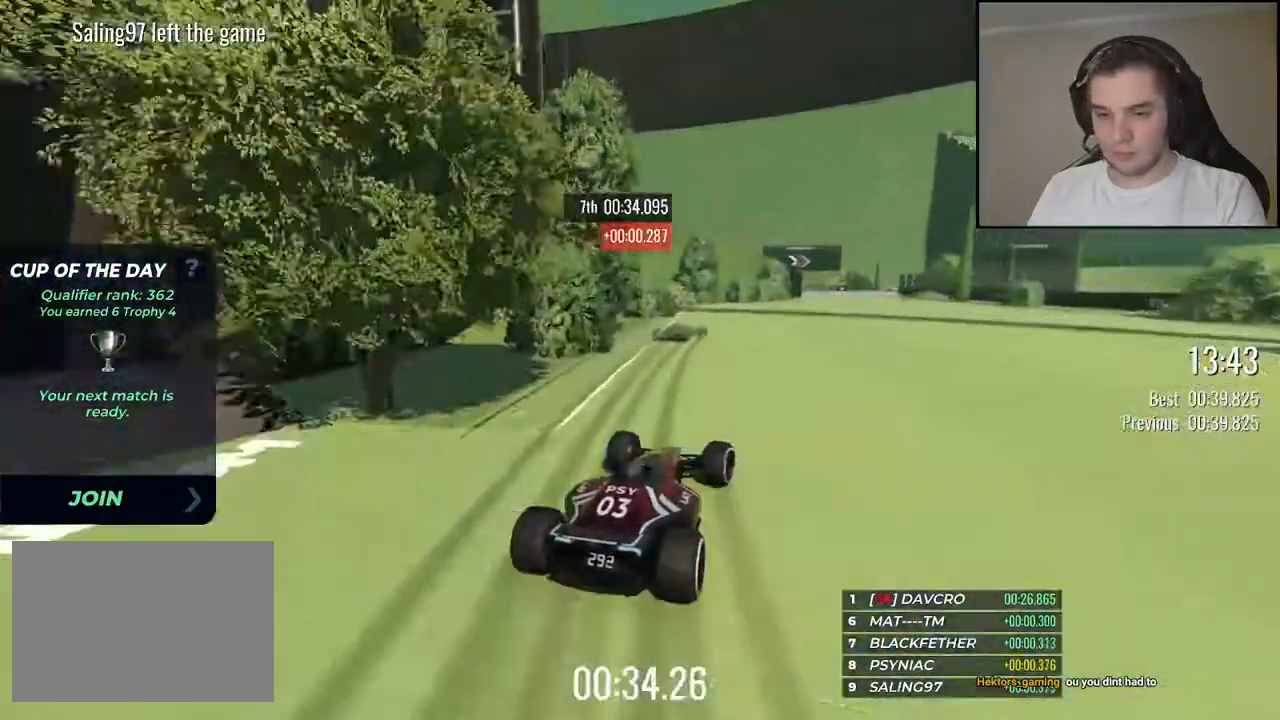
{"keys": ["right", "up"], "events": [[67, "right", "up"], [184, "right", "down"], [284, "right", "up"], [367, "right", "down"]]}
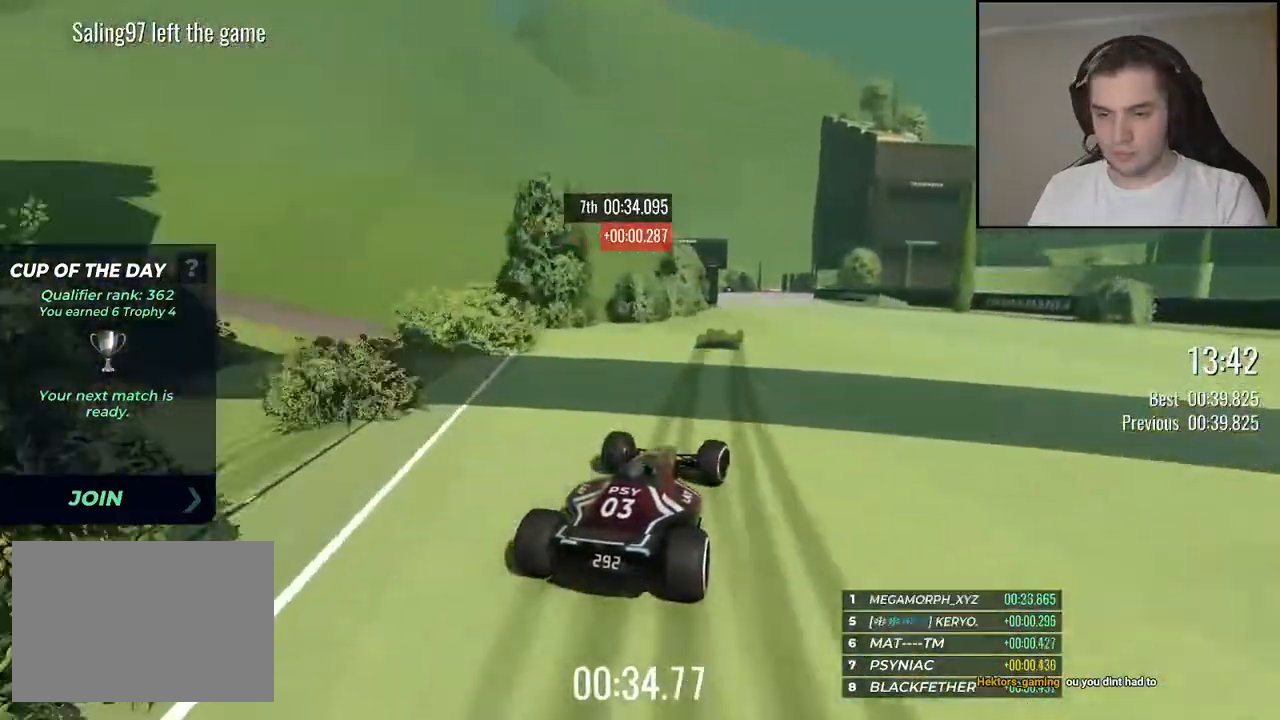
{"keys": ["left", "up"], "events": [[67, "right", "up"], [417, "left", "down"]]}
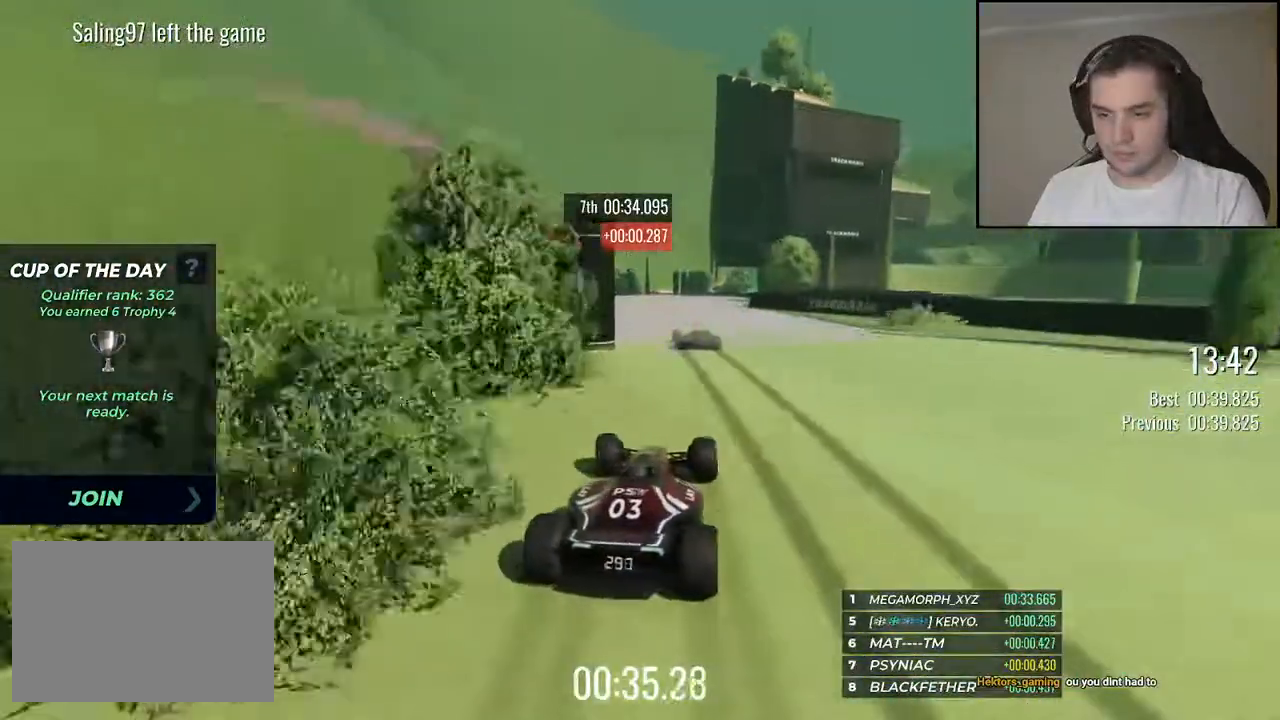
{"keys": ["right", "up"], "events": [[150, "left", "up"], [400, "right", "down"]]}
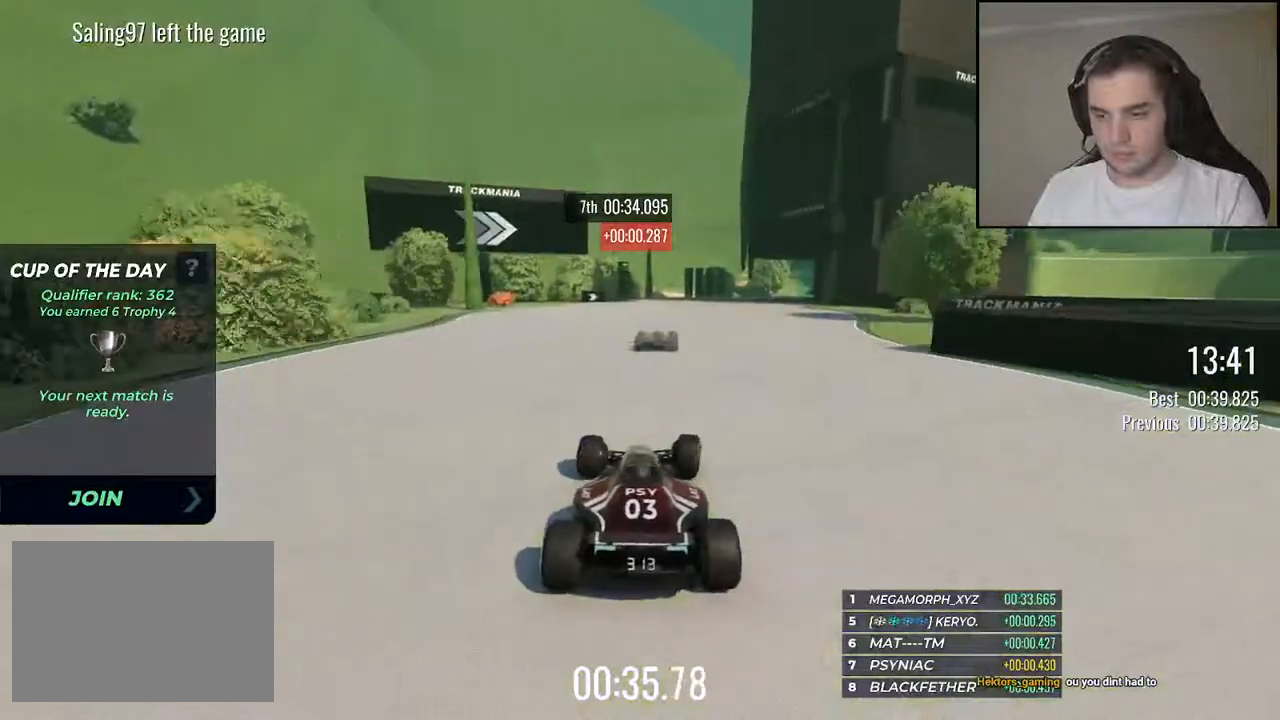
{"keys": ["down", "right", "up"], "events": [[284, "down", "down"]]}
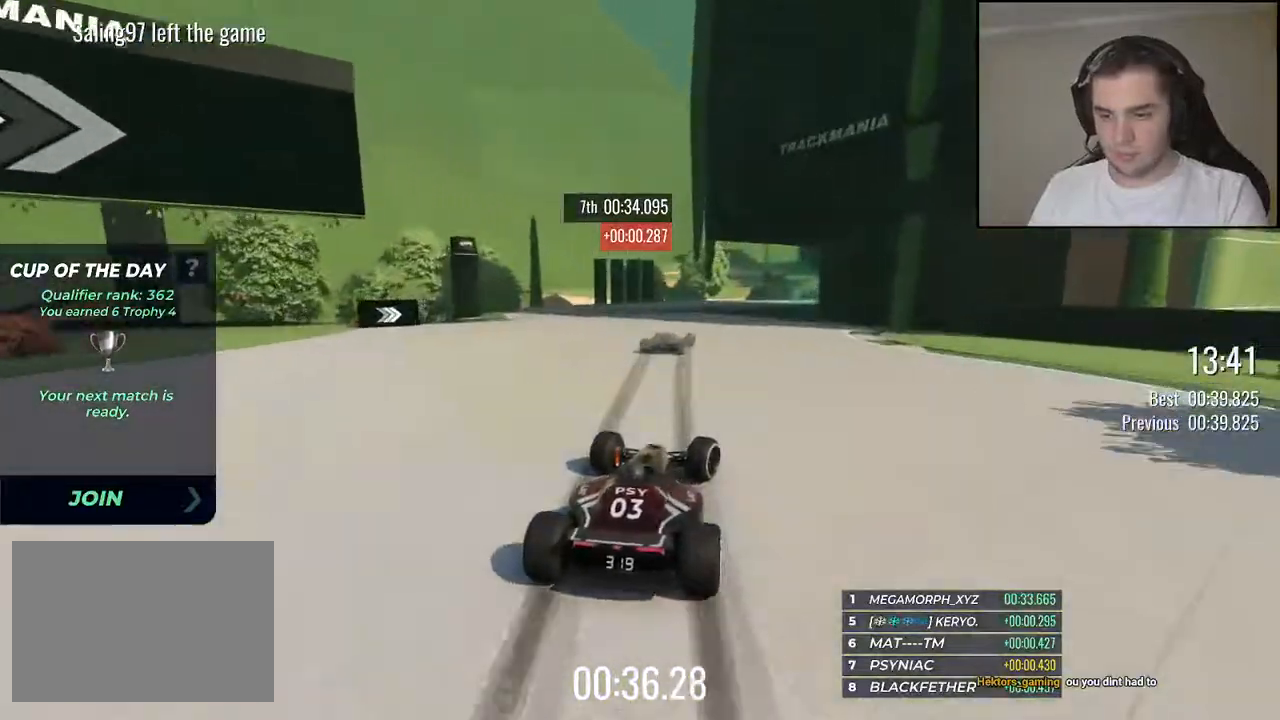
{"keys": ["right", "up"], "events": [[317, "down", "up"]]}
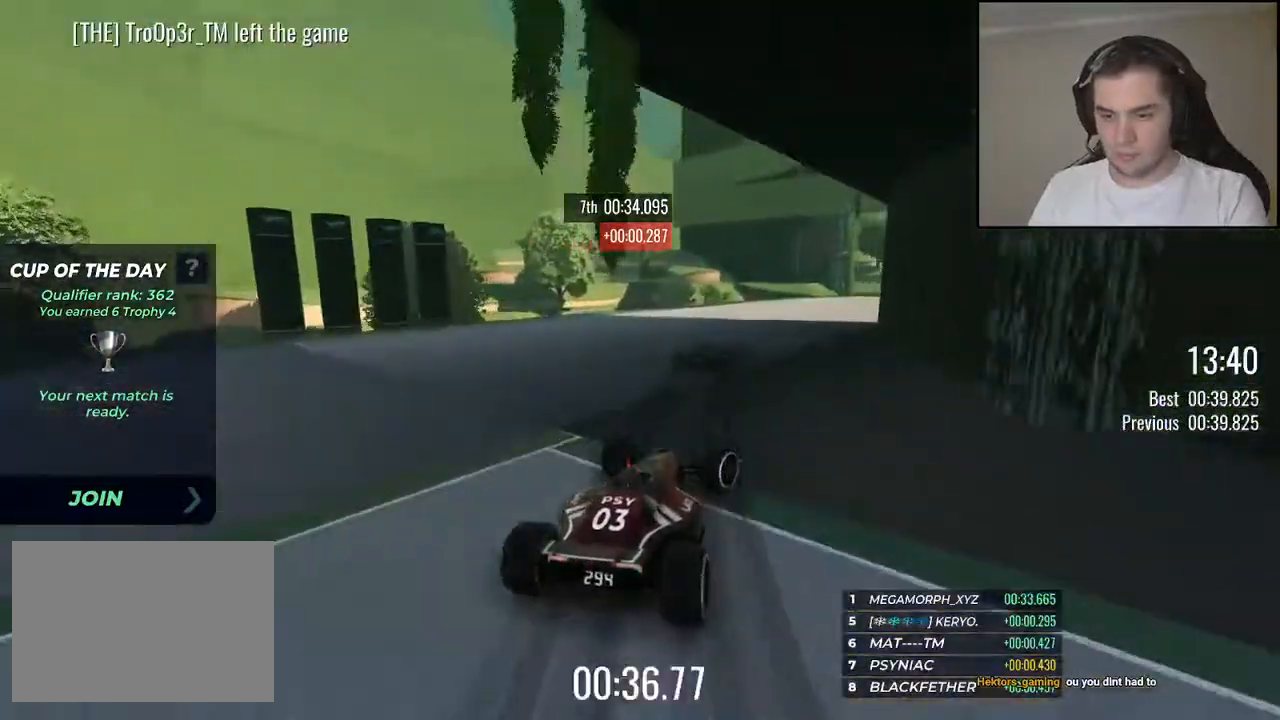
{"keys": ["right", "up"], "events": []}
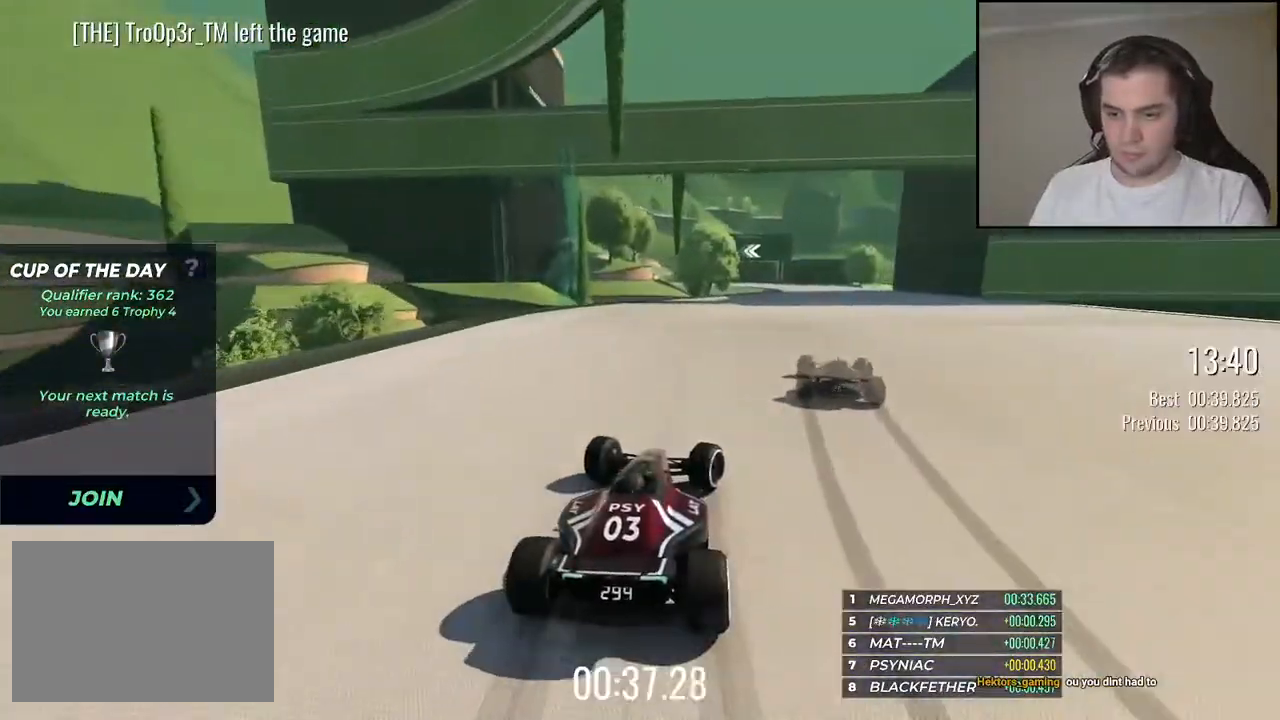
{"keys": ["left", "up"], "events": [[300, "right", "up"], [317, "left", "down"]]}
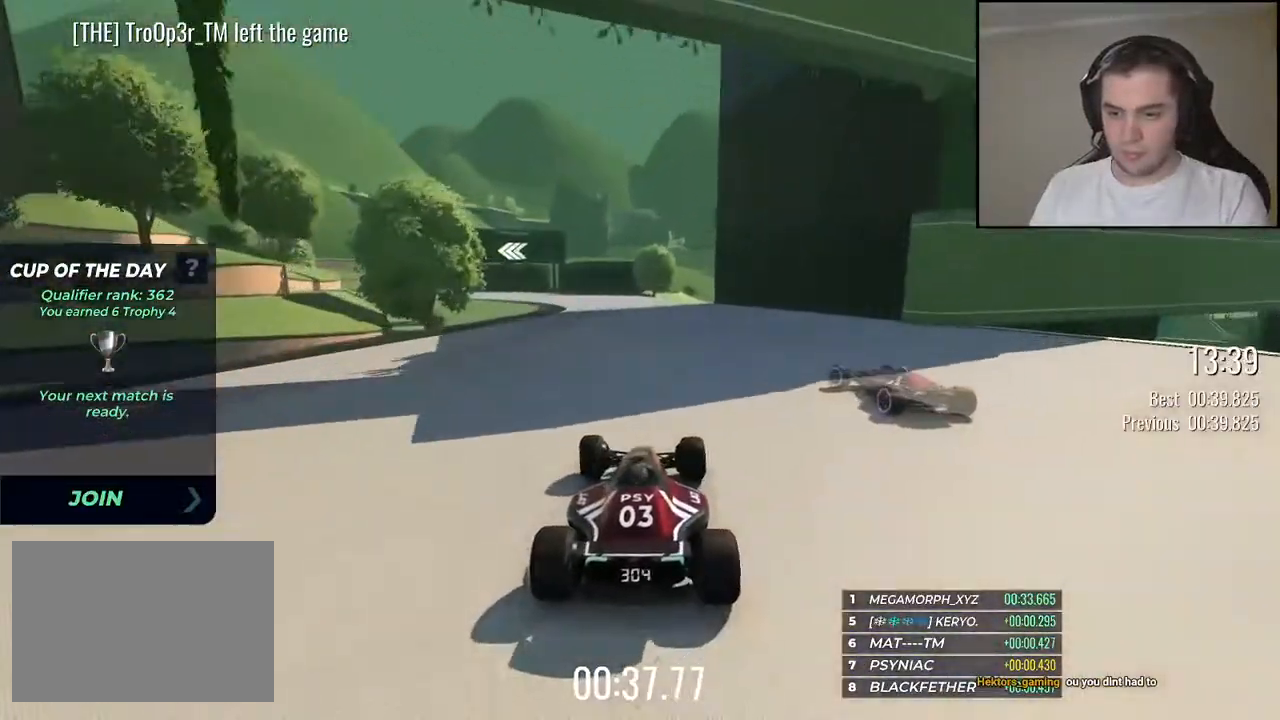
{"keys": ["left"], "events": [[134, "up", "up"], [200, "down", "down"], [400, "down", "up"]]}
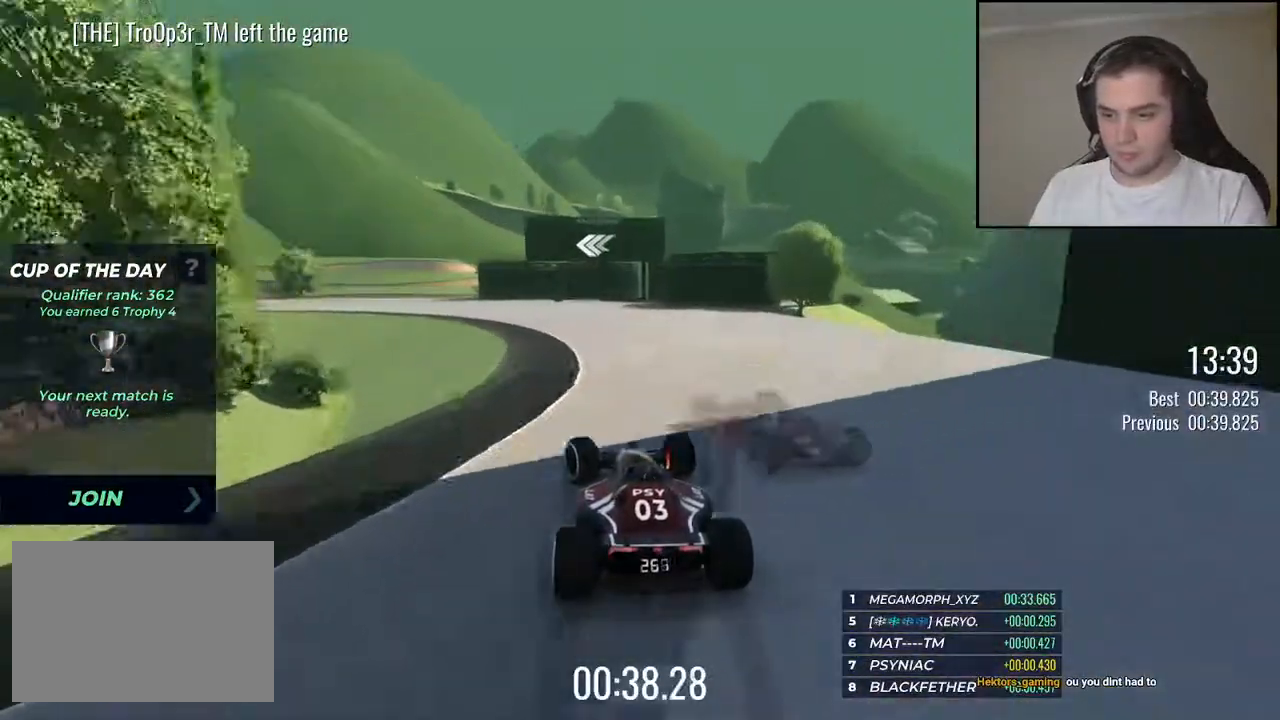
{"keys": ["left", "up"], "events": [[100, "up", "down"]]}
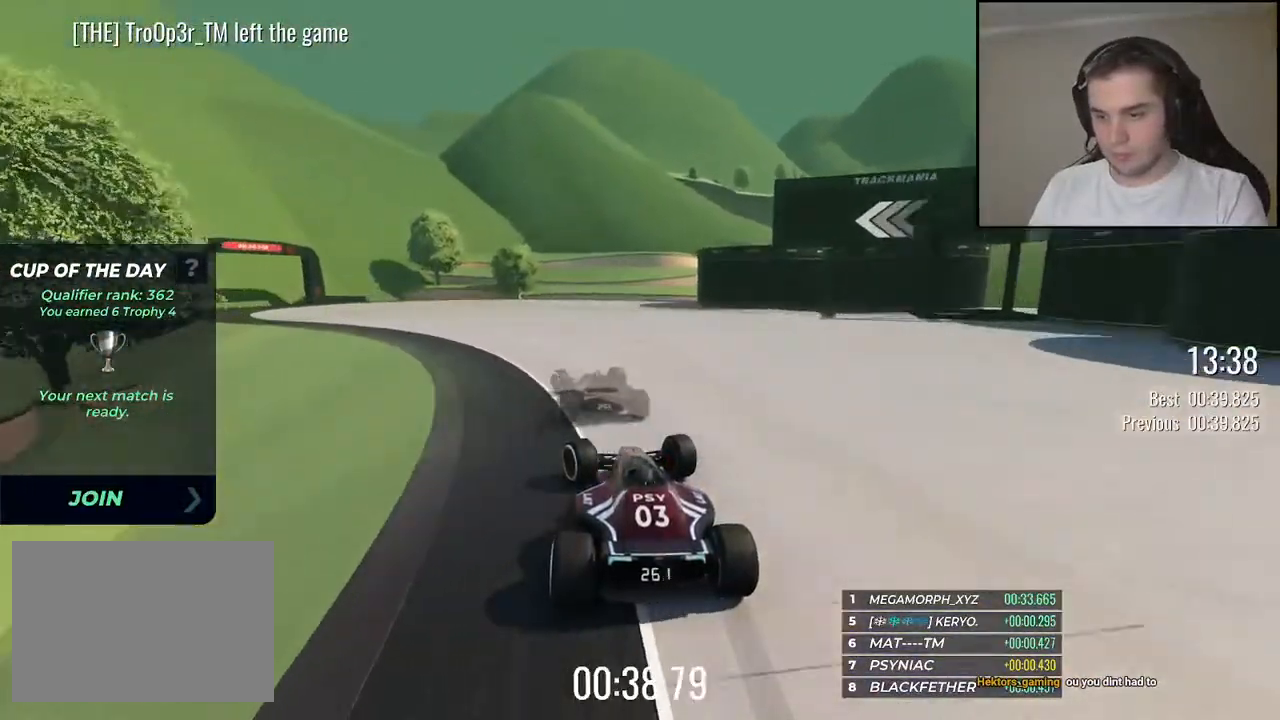
{"keys": ["left", "up"], "events": []}
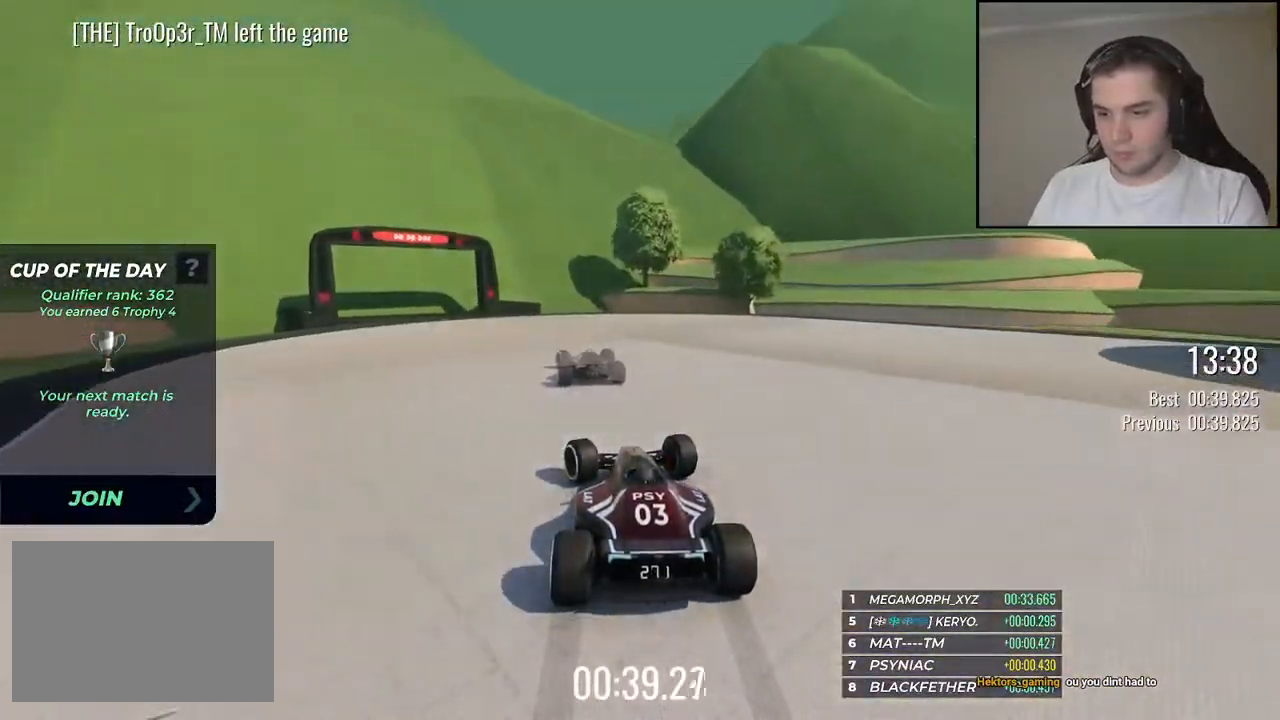
{"keys": ["left", "up"], "events": []}
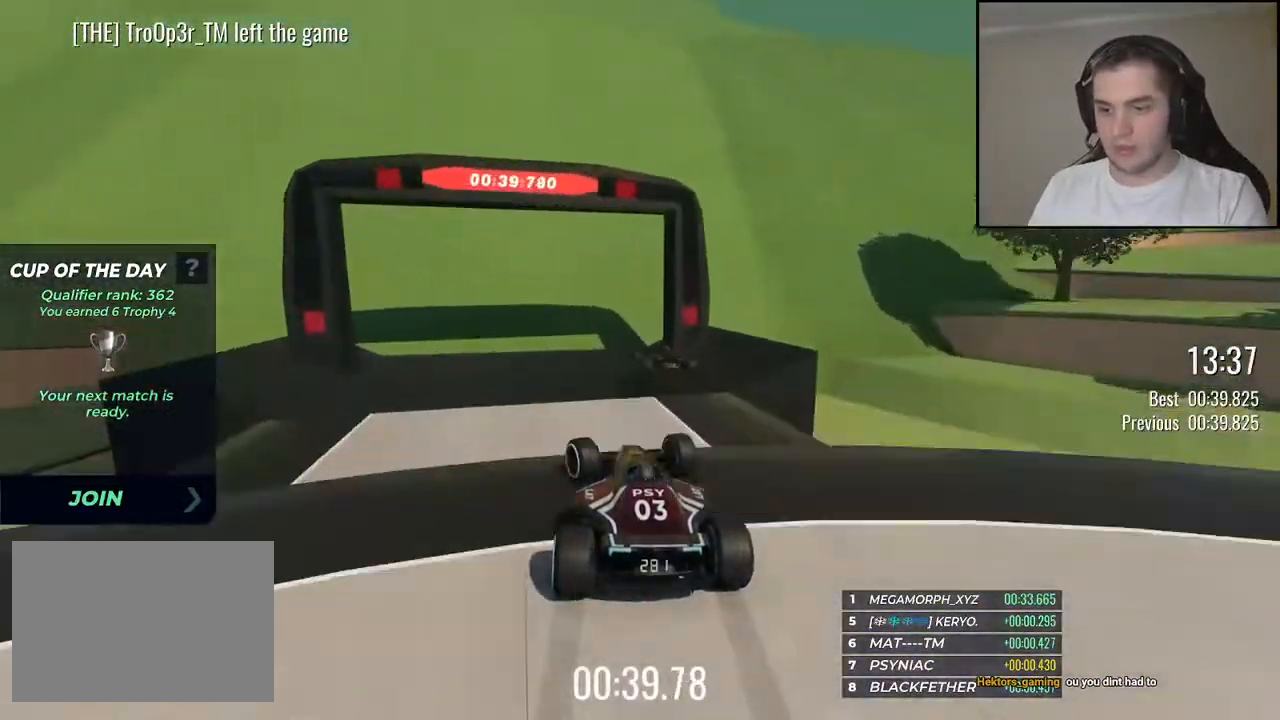
{"keys": [], "events": [[367, "left", "up"], [434, "up", "up"]]}
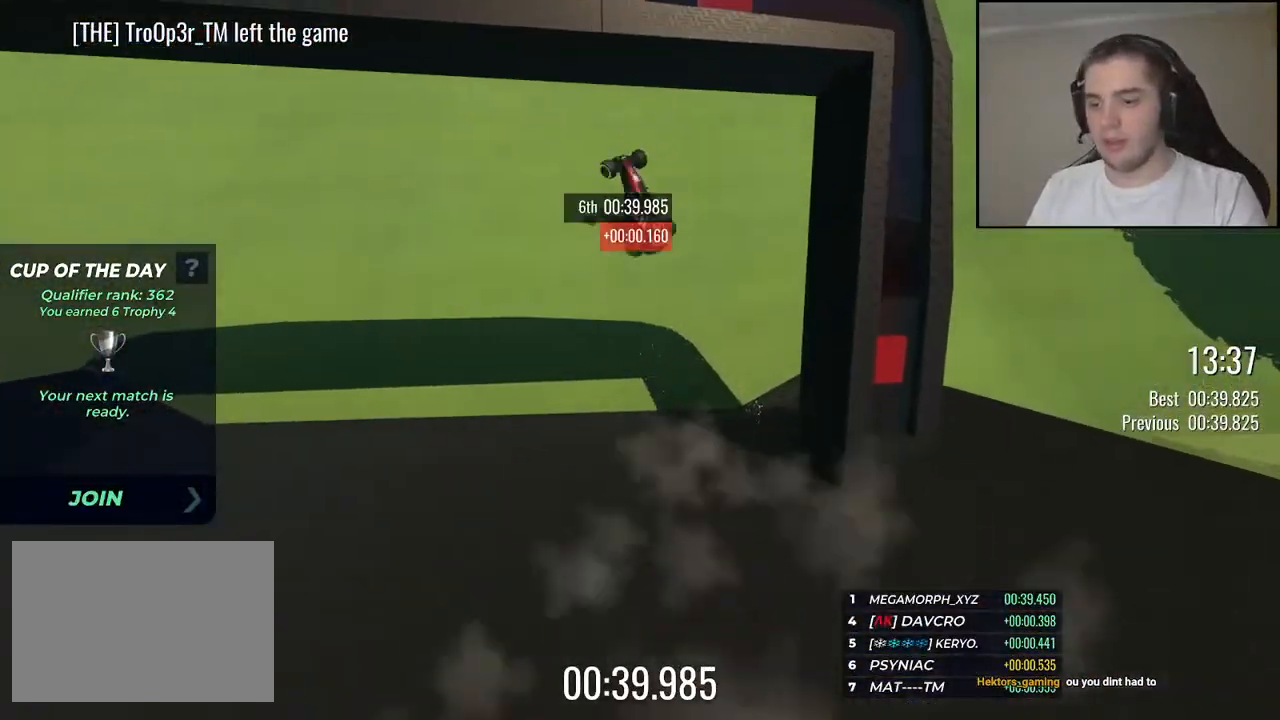
{"keys": [], "events": []}
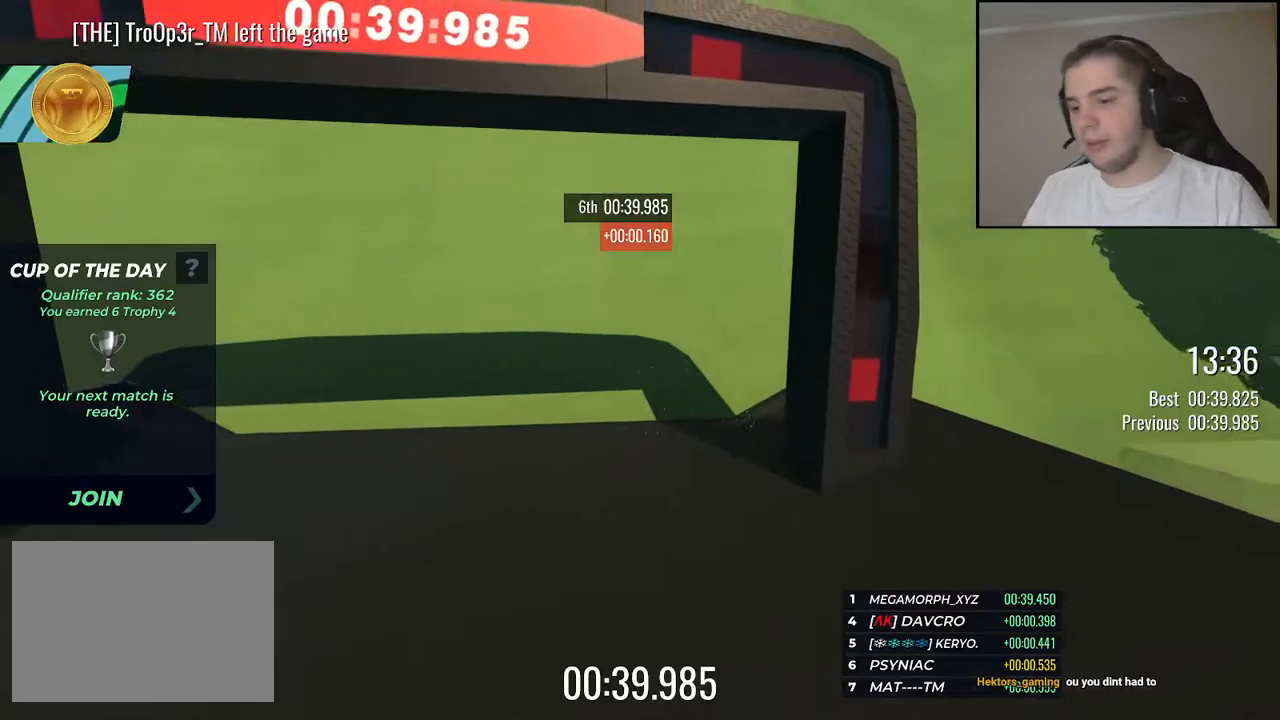
{"keys": [], "events": []}
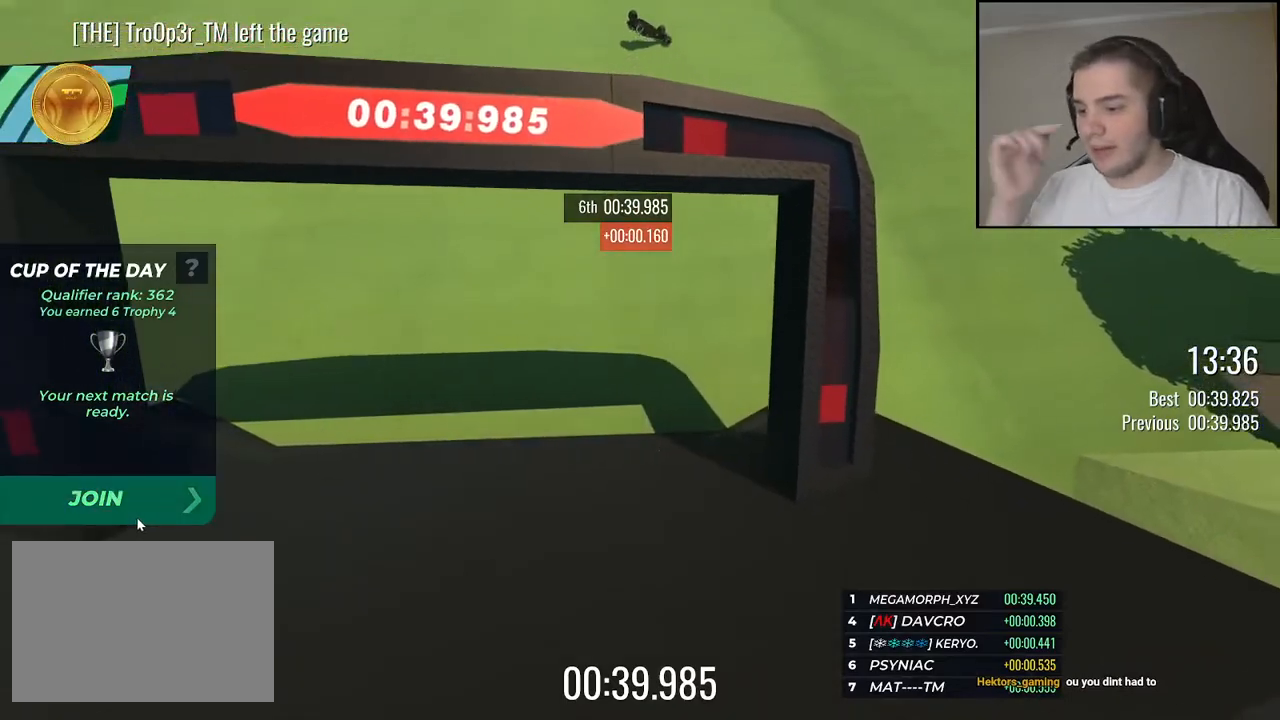
{"keys": [], "events": []}
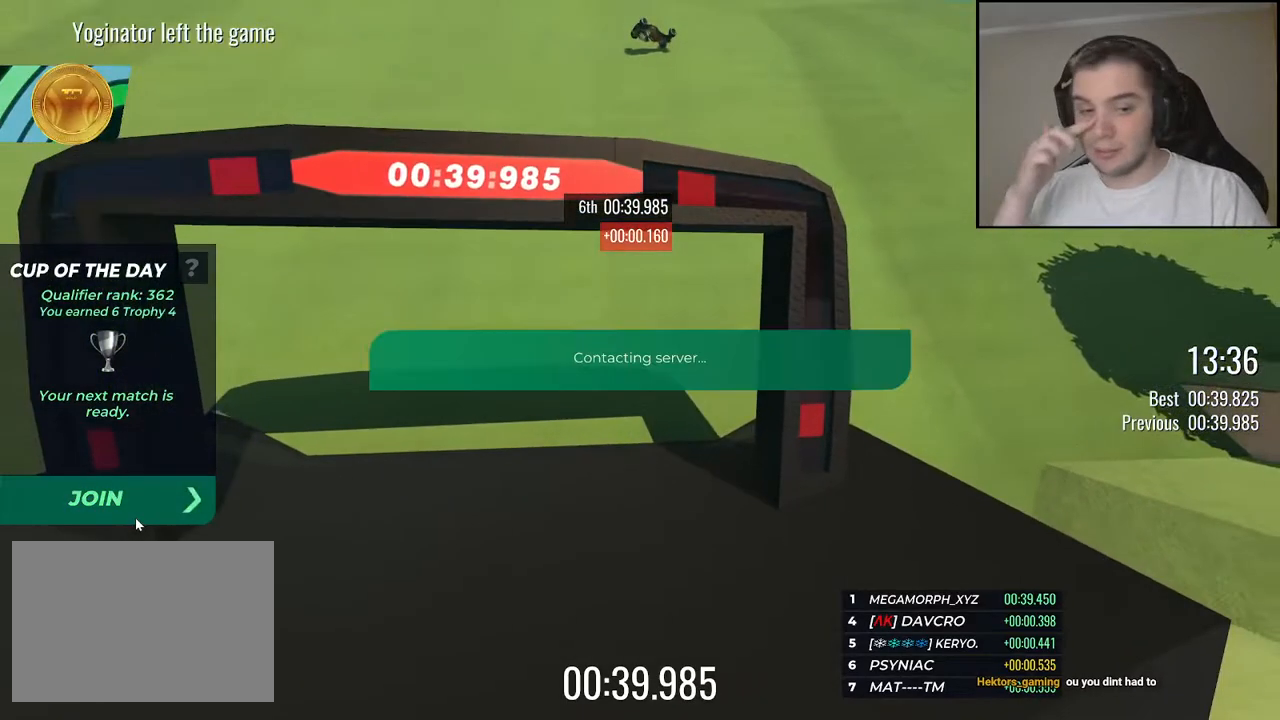
{"keys": [], "events": []}
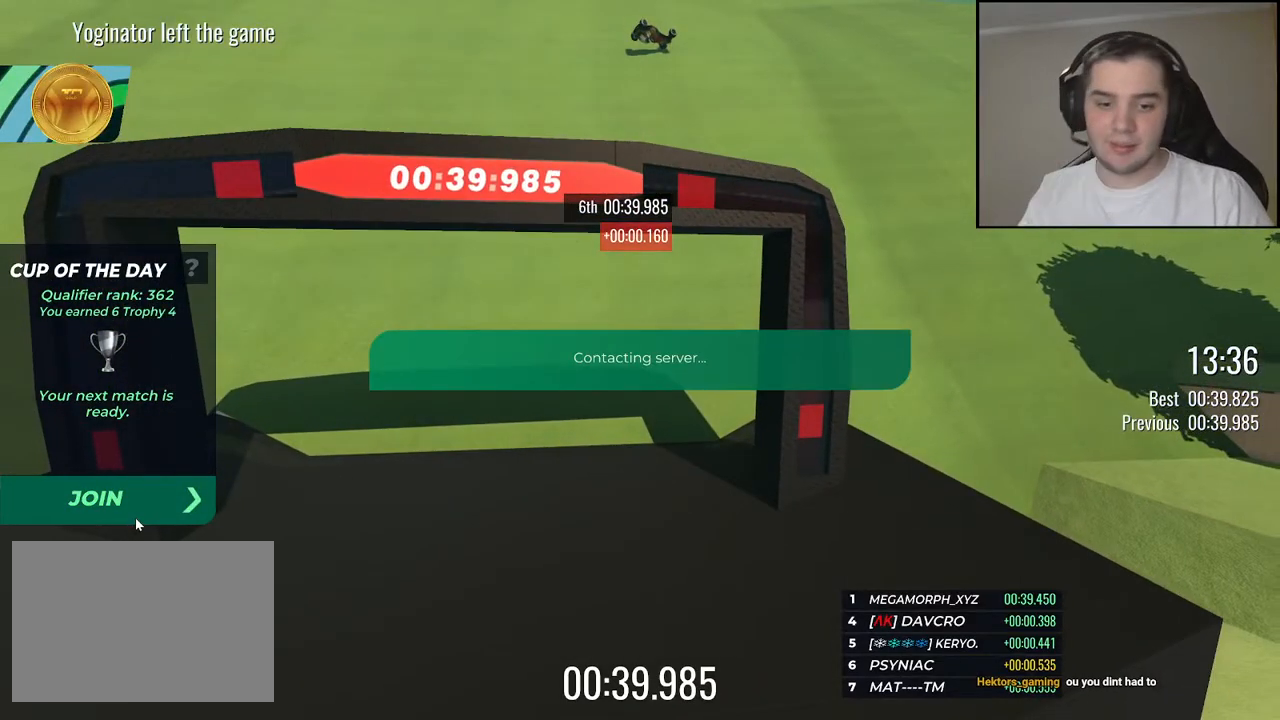
{"keys": [], "events": []}
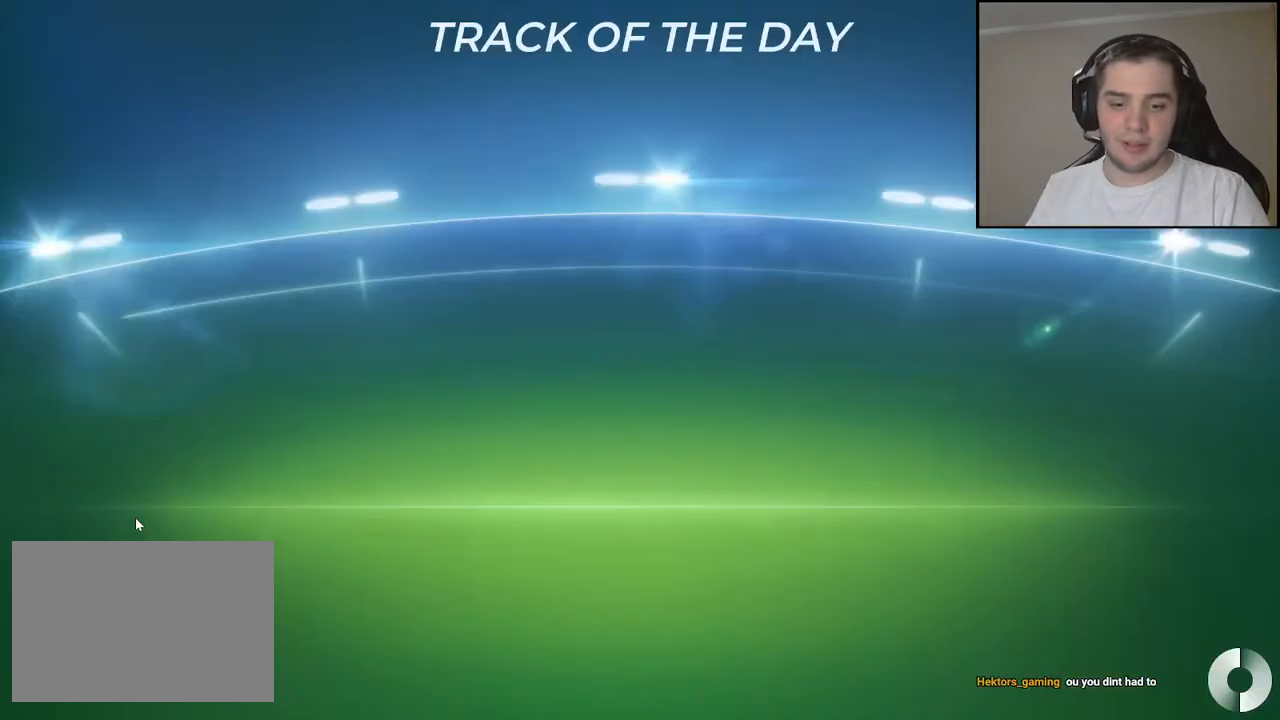
{"keys": [], "events": []}